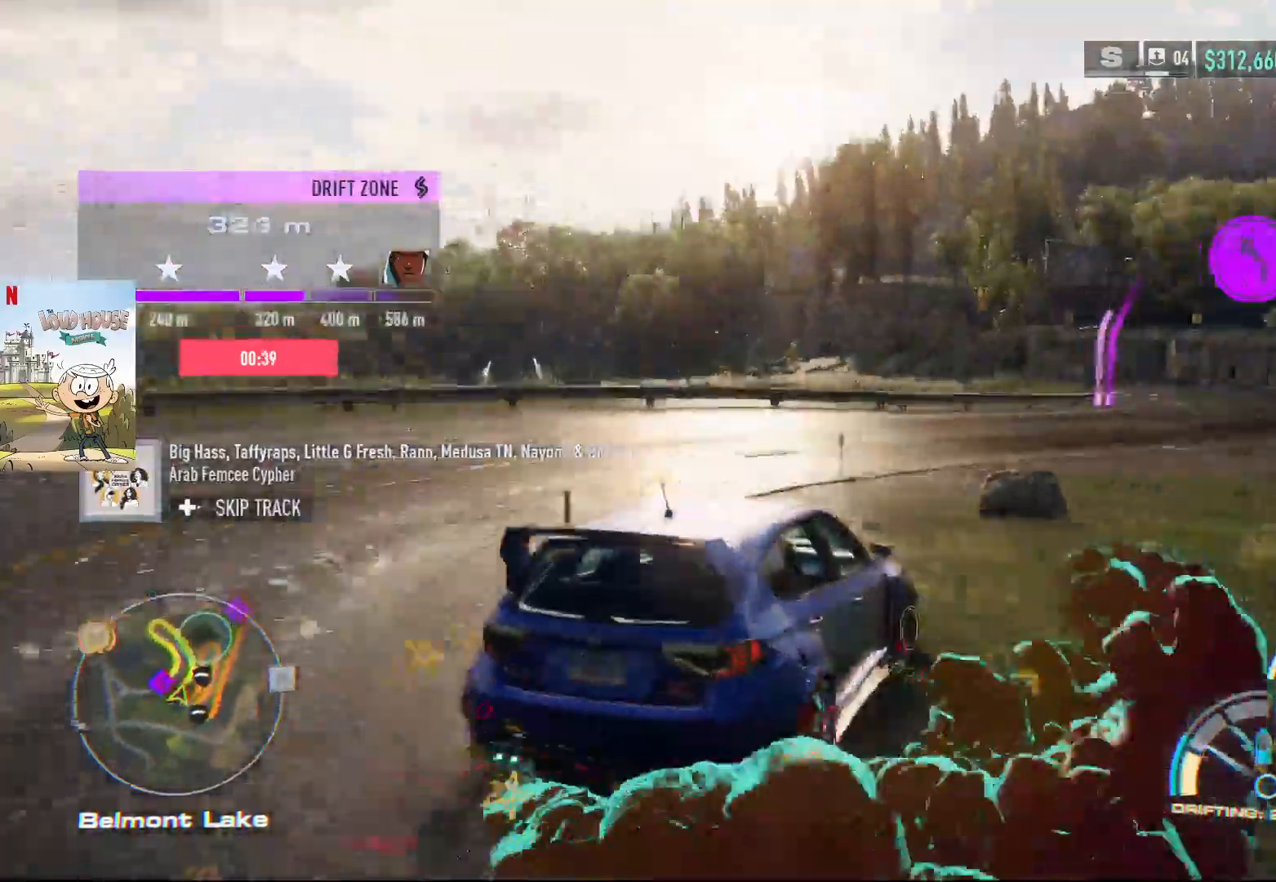
Gameplay with a controller (Xbox layout); each line is a JSON object with the inputs held at the frame after it. "events" lists button and stick changes between this image and that frame as [ms after this image, input, new state], when the widget could be followed in between.
{"buttons": ["R2"], "left_stick": "right", "right_stick": "center", "events": [[333, "left_stick", "right"]]}
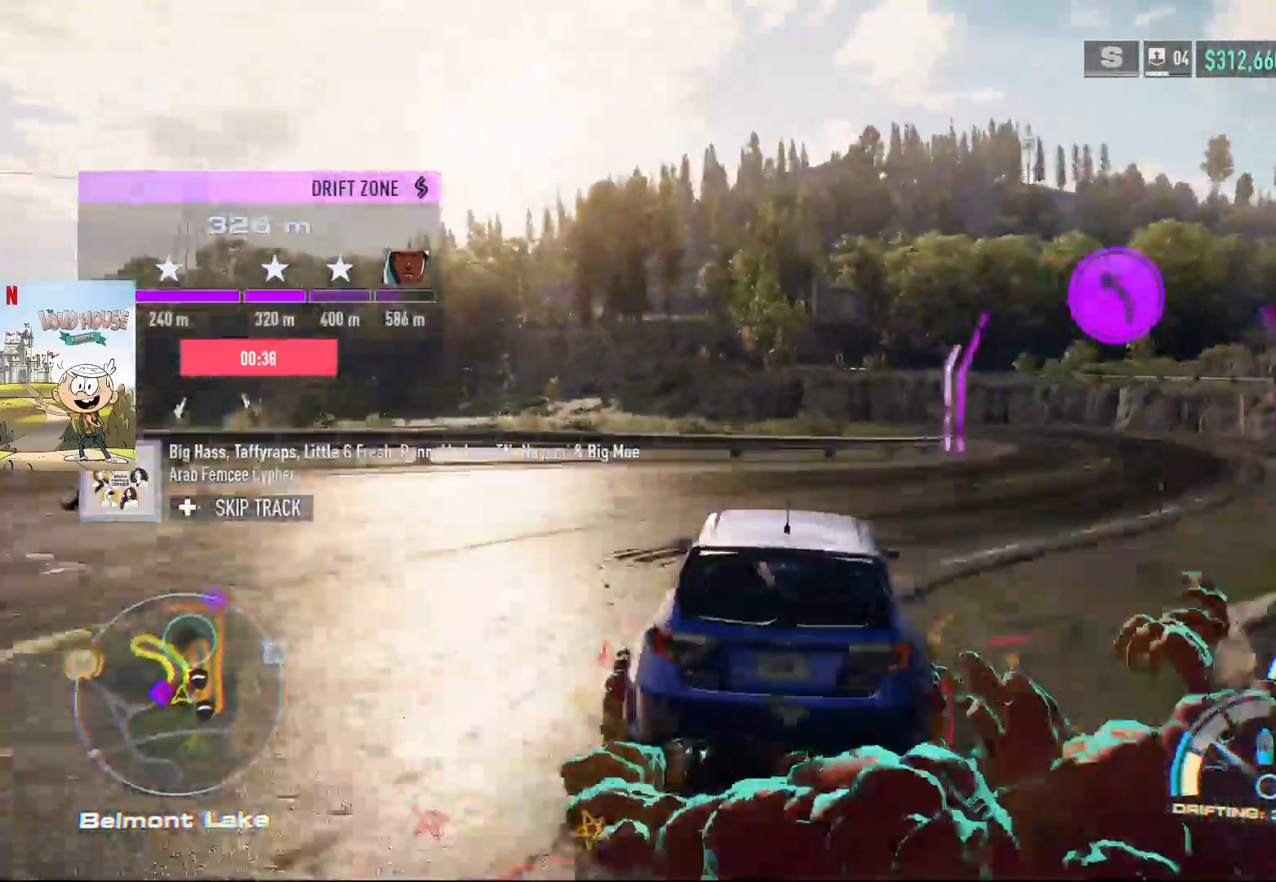
{"buttons": [], "left_stick": "right", "right_stick": "center", "events": [[433, "R2", "up"]]}
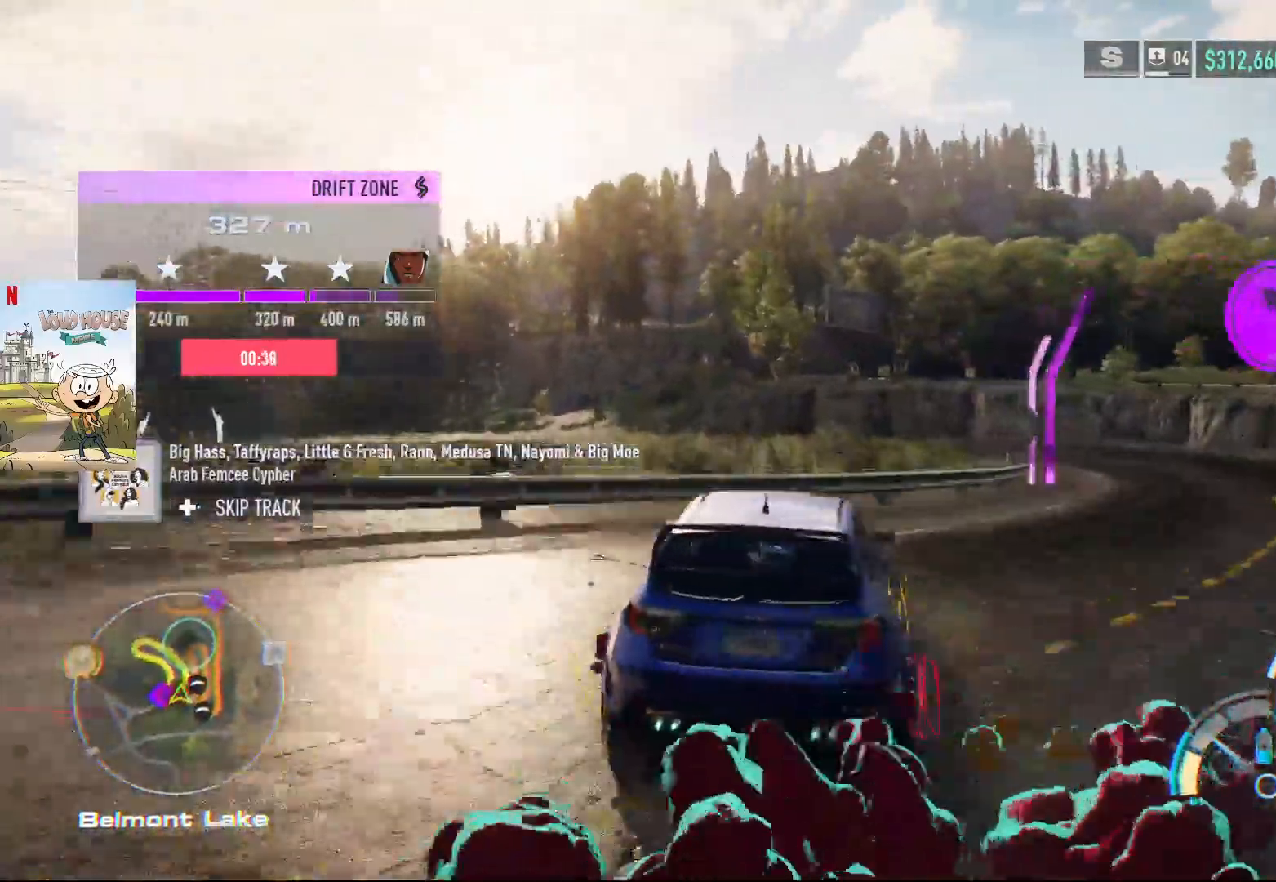
{"buttons": ["R2"], "left_stick": "center", "right_stick": "center", "events": [[67, "R2", "down"], [433, "left_stick", "center"]]}
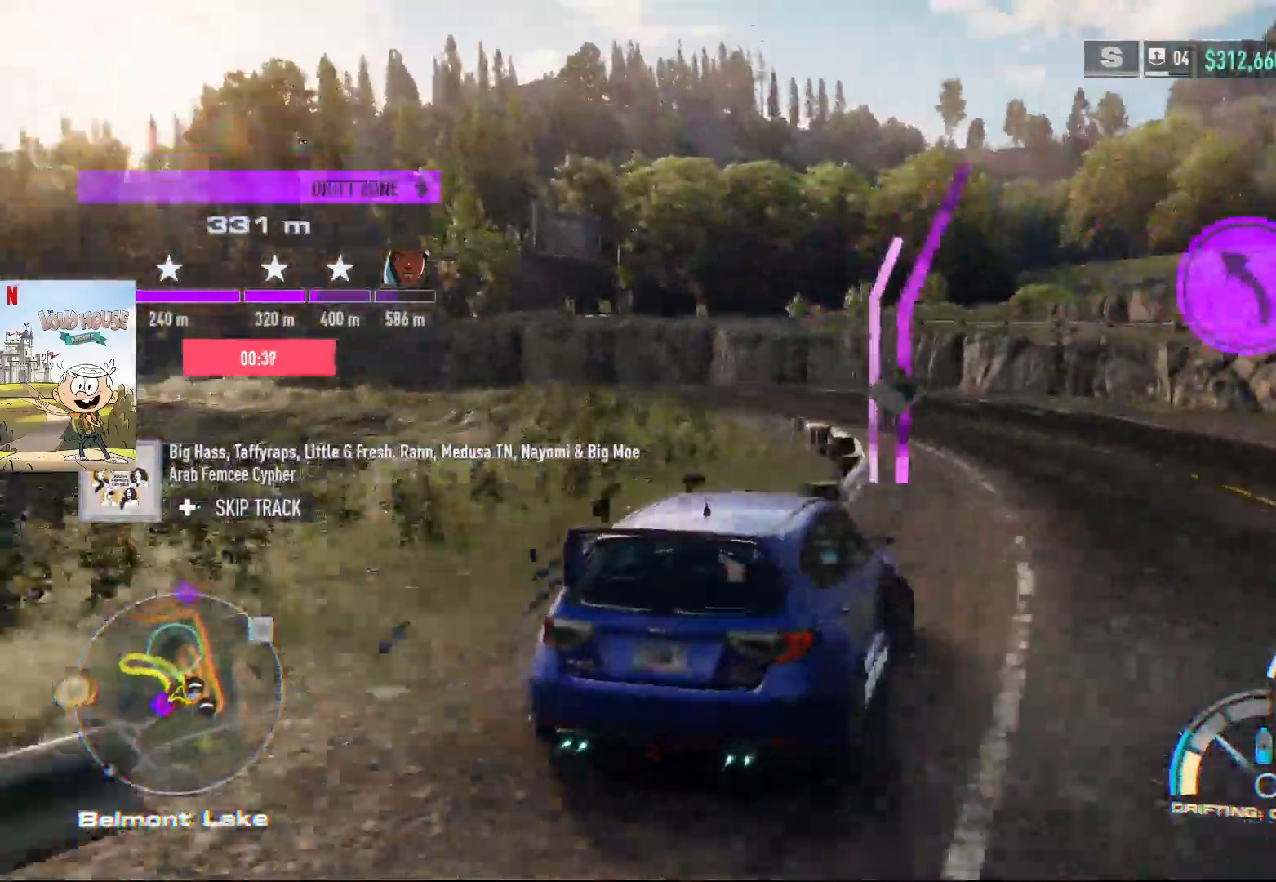
{"buttons": ["R2"], "left_stick": "left", "right_stick": "center", "events": [[33, "left_stick", "left"]]}
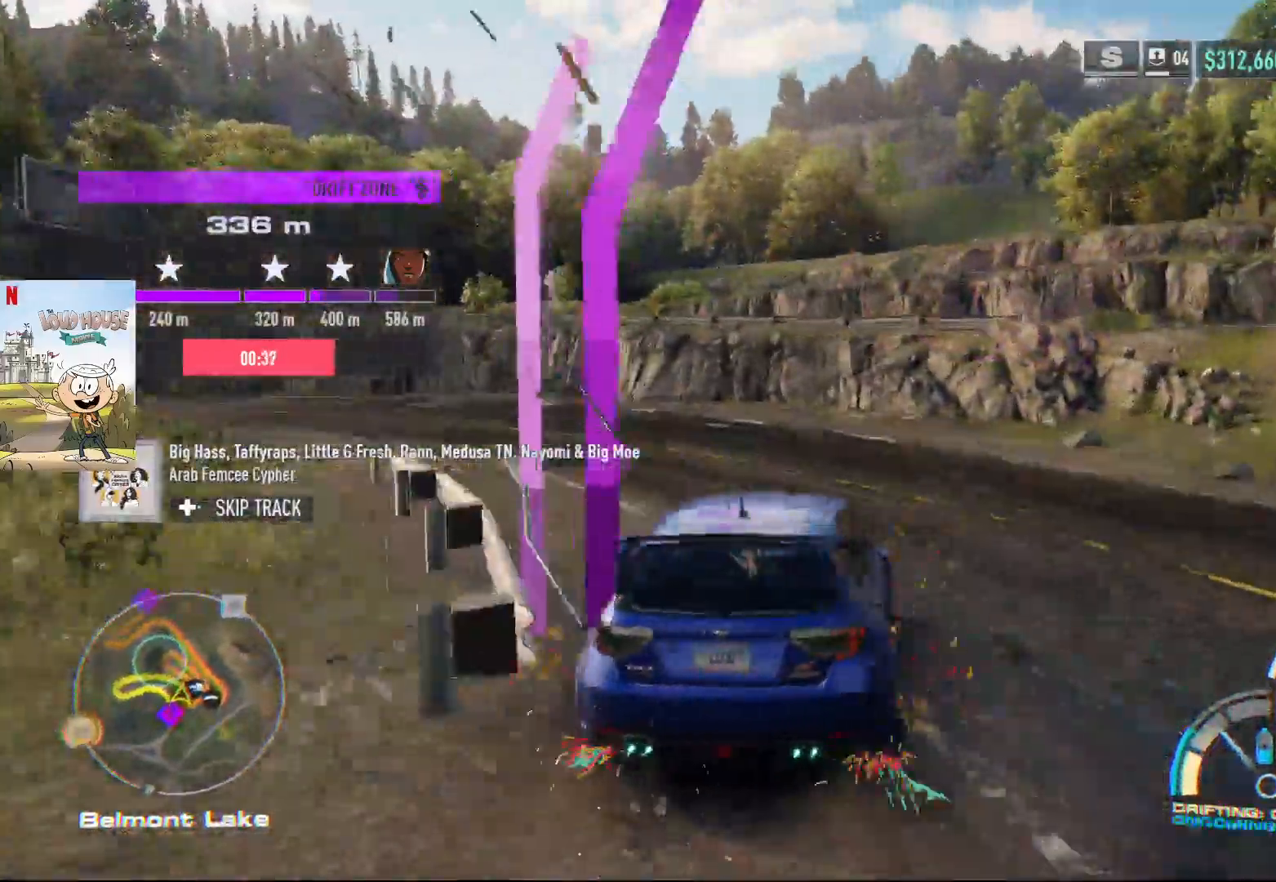
{"buttons": ["R2"], "left_stick": "left", "right_stick": "center", "events": [[267, "R2", "up"], [367, "R2", "down"]]}
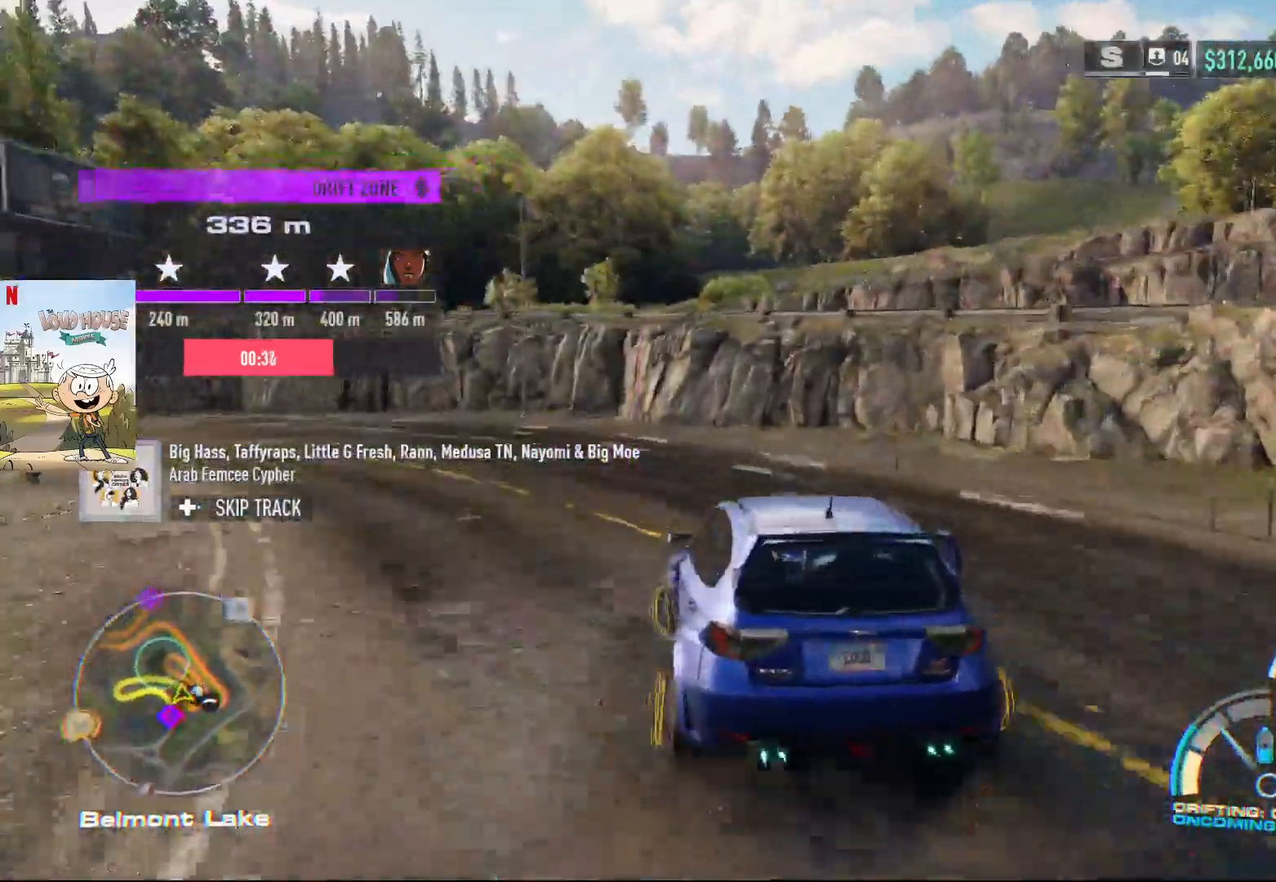
{"buttons": ["R2"], "left_stick": "left", "right_stick": "center", "events": []}
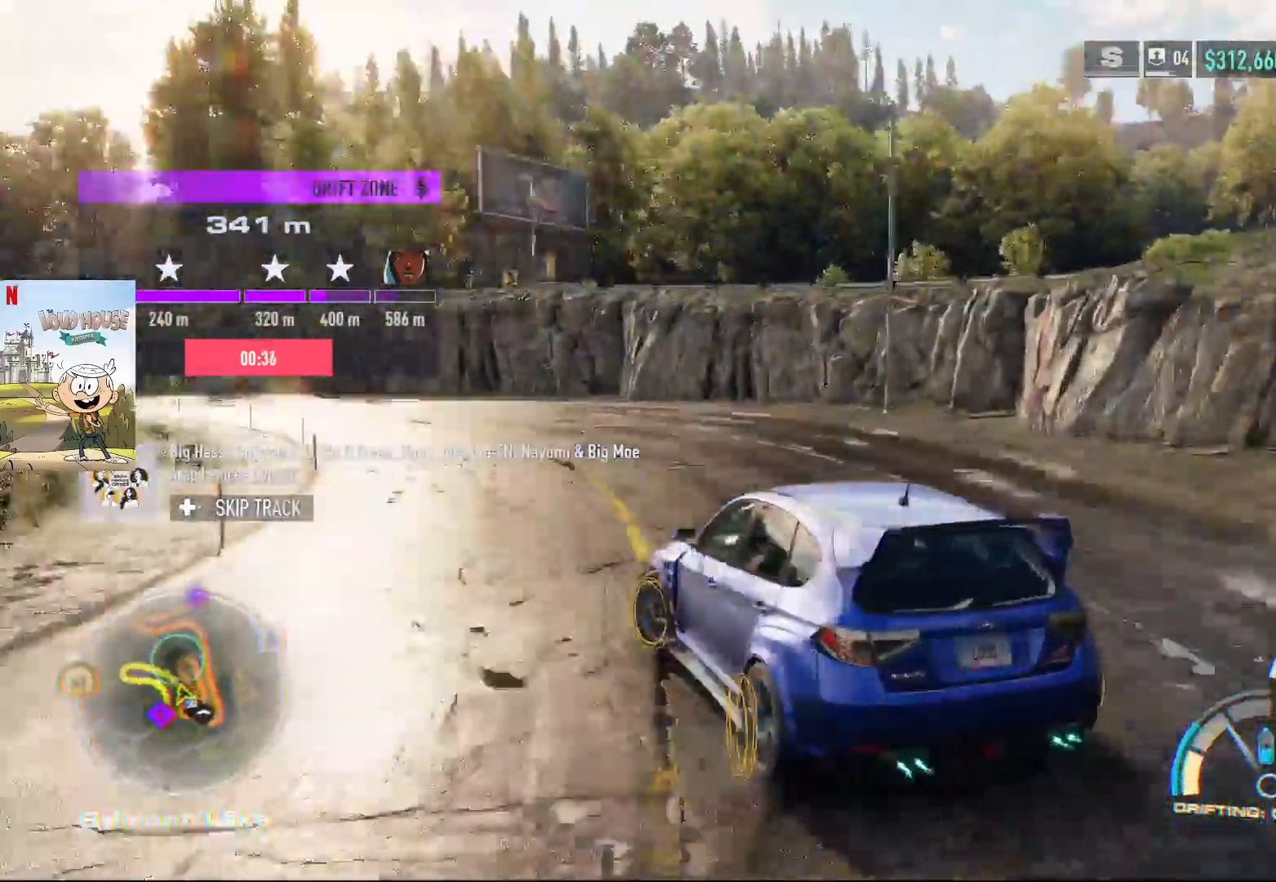
{"buttons": ["R2"], "left_stick": "up-right", "right_stick": "center", "events": [[67, "left_stick", "up-right"]]}
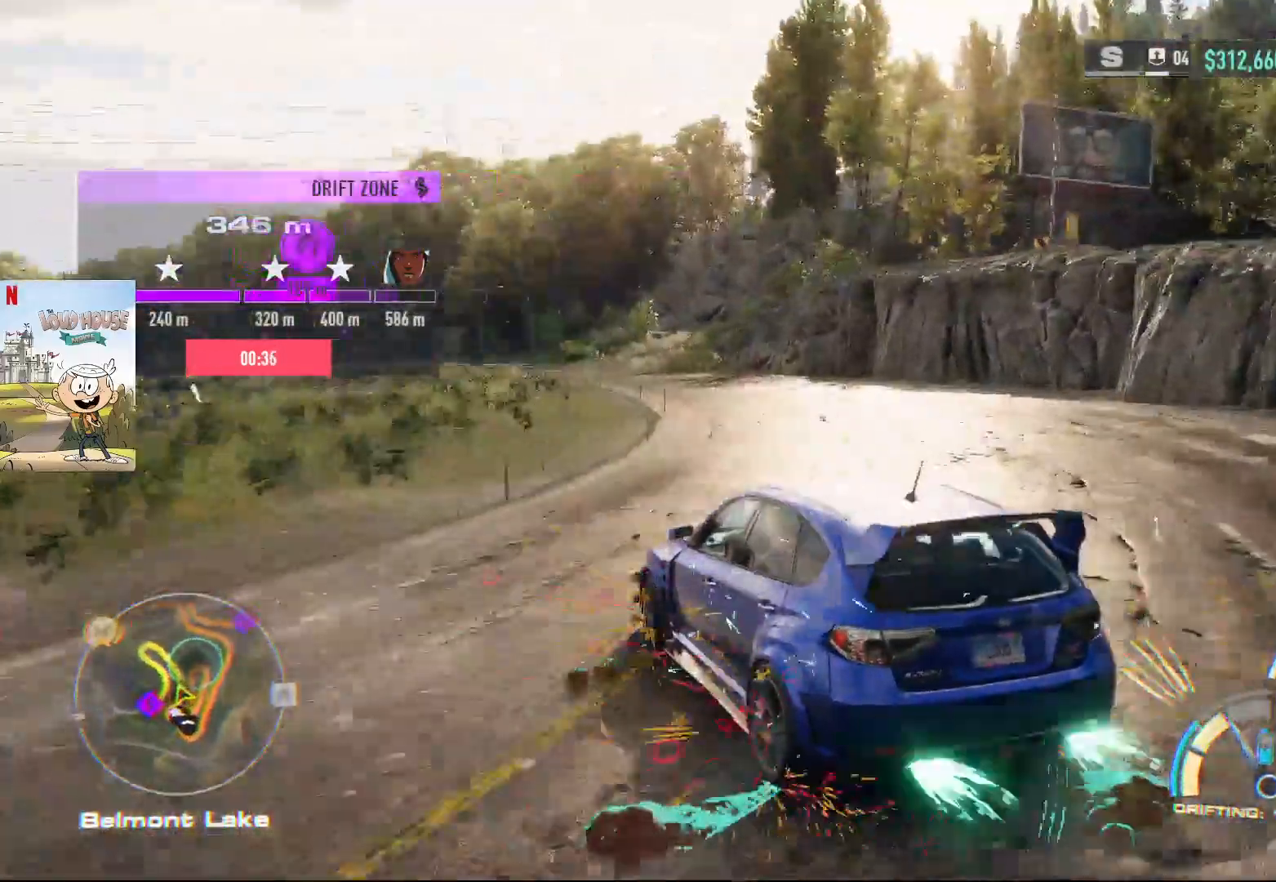
{"buttons": ["R2"], "left_stick": "left", "right_stick": "center", "events": [[167, "left_stick", "left"]]}
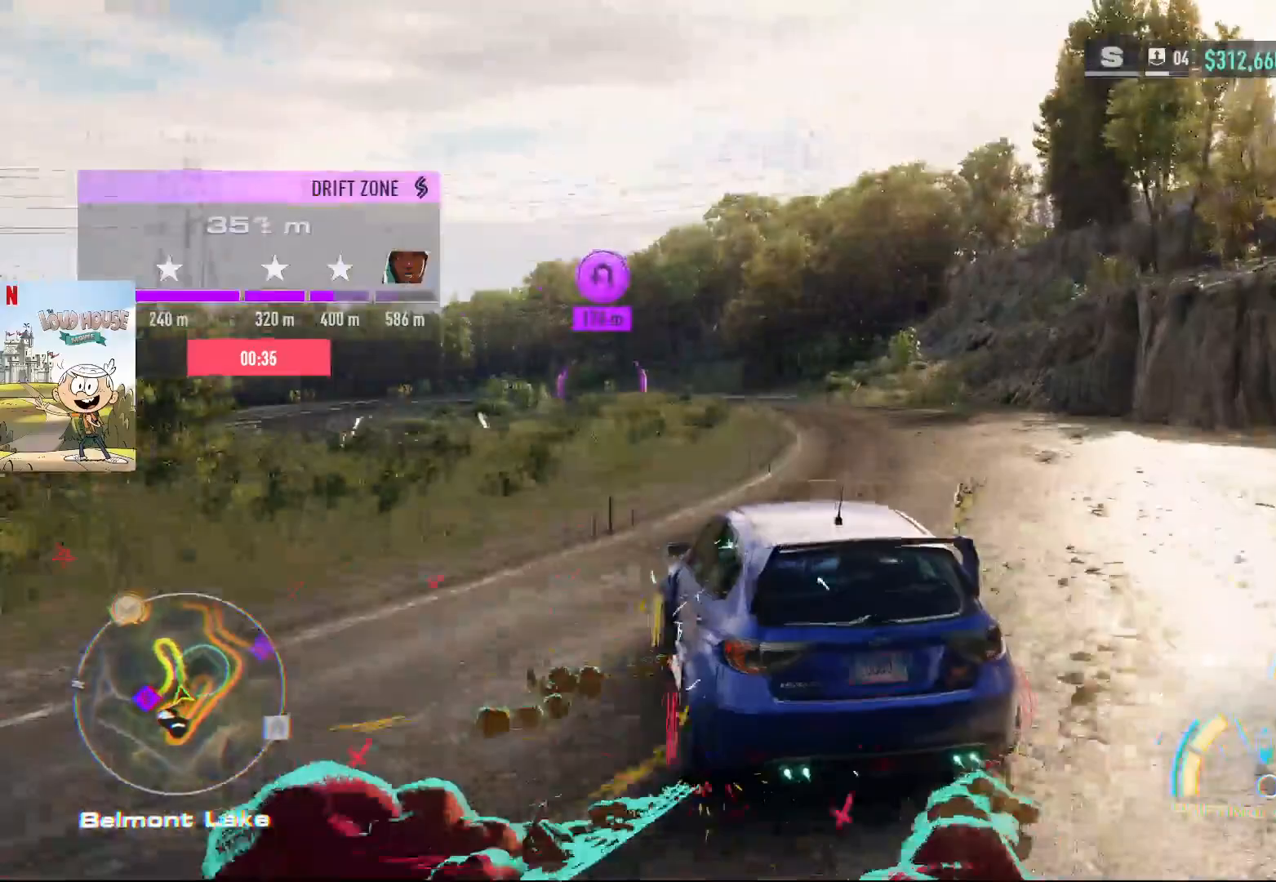
{"buttons": ["R2"], "left_stick": "right", "right_stick": "center", "events": [[167, "left_stick", "right"]]}
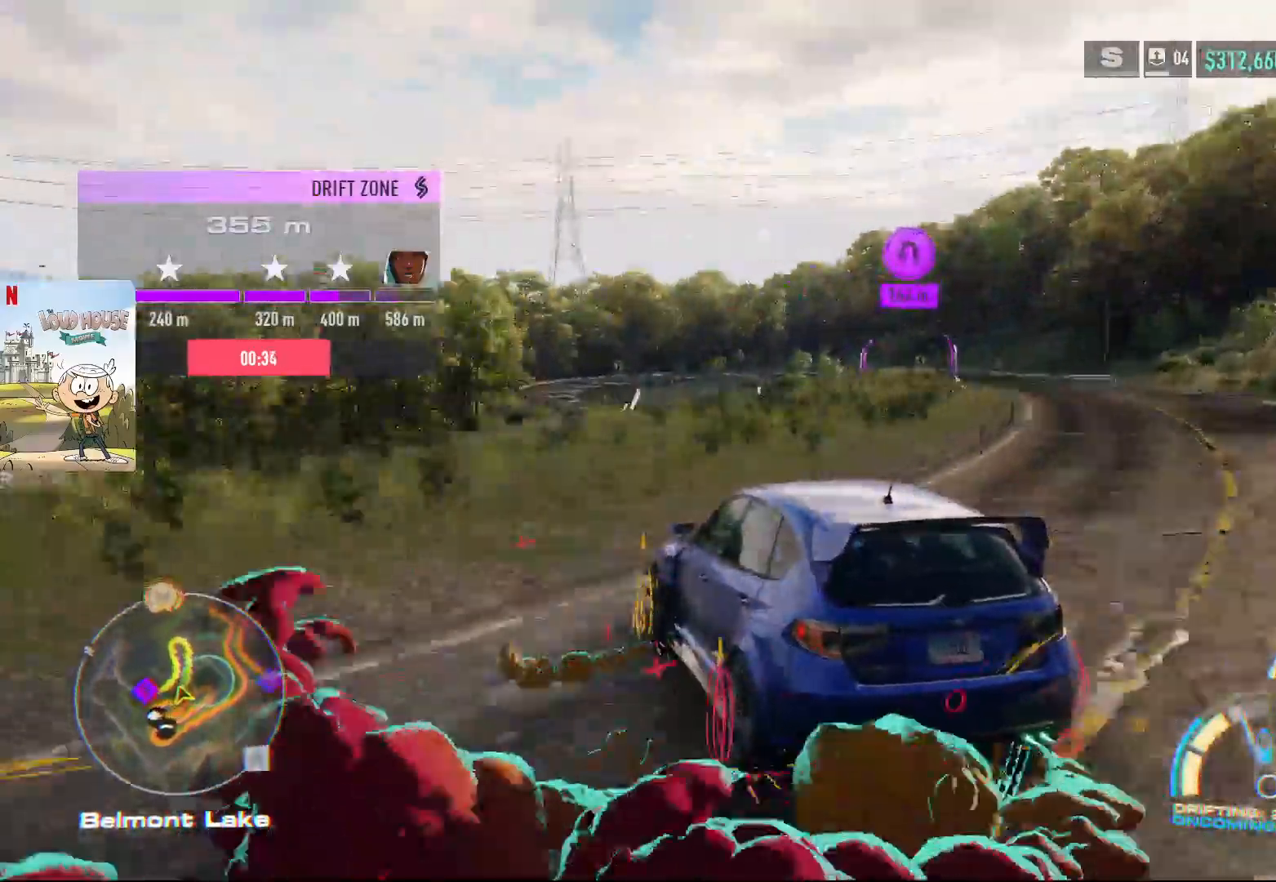
{"buttons": ["R2"], "left_stick": "right", "right_stick": "center", "events": []}
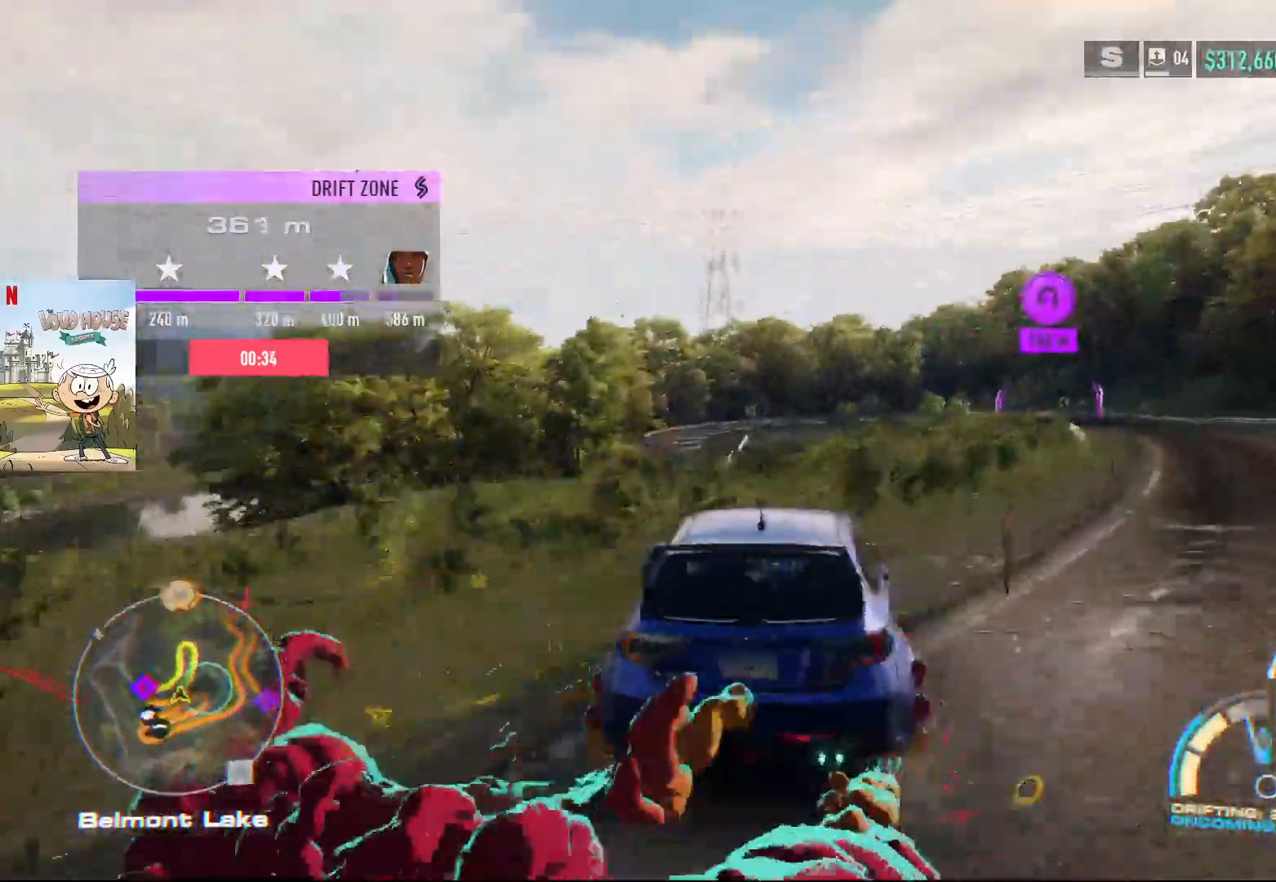
{"buttons": ["R2"], "left_stick": "left", "right_stick": "center", "events": [[433, "left_stick", "left"]]}
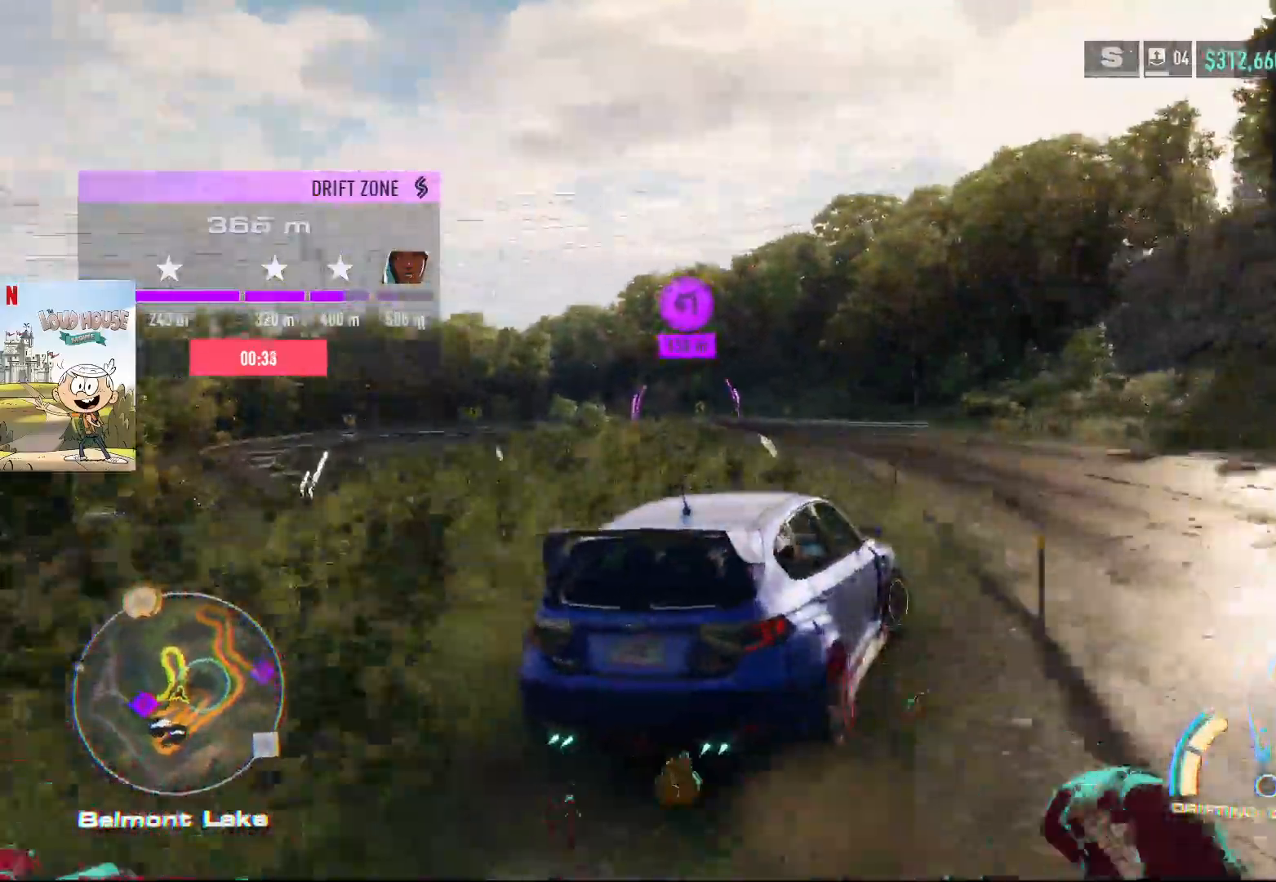
{"buttons": ["R2"], "left_stick": "left", "right_stick": "center", "events": []}
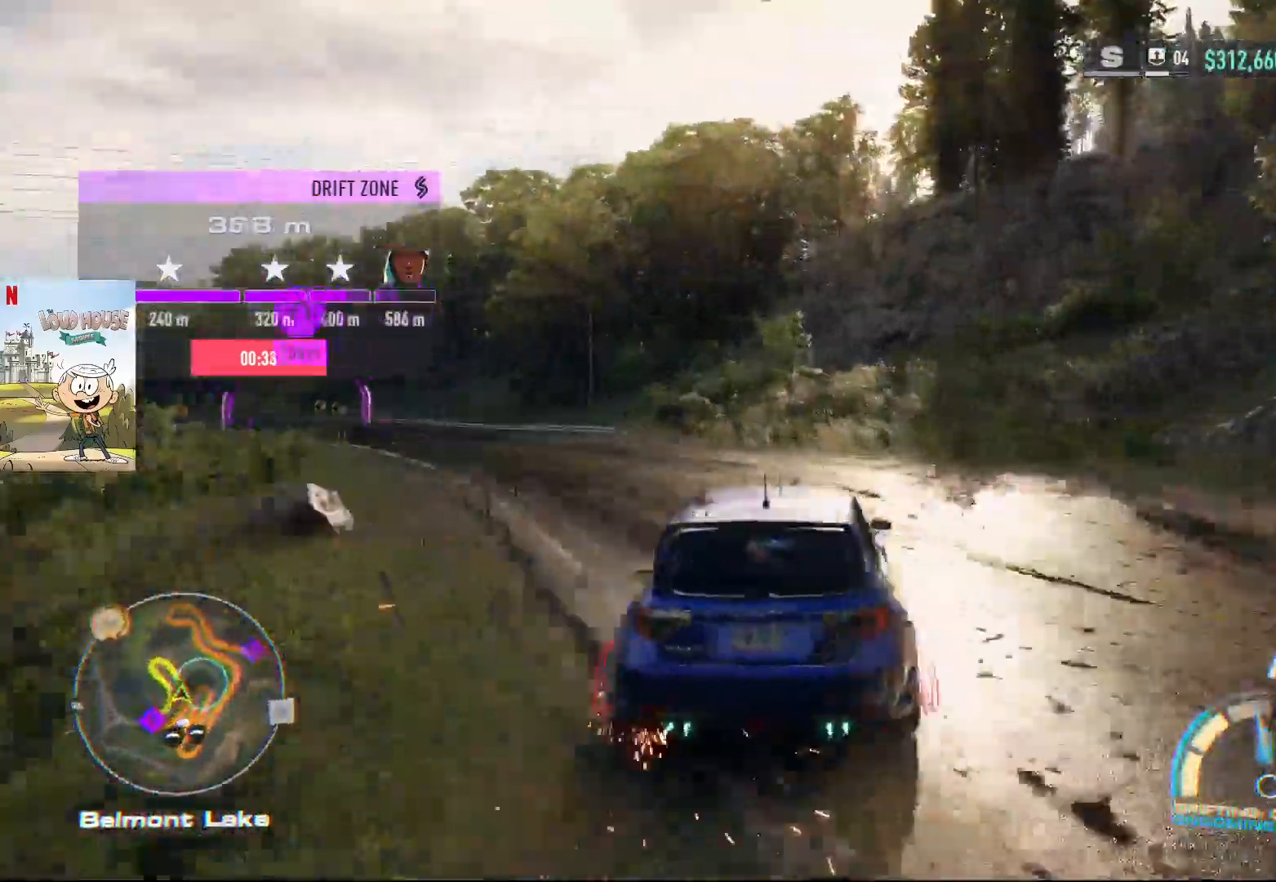
{"buttons": ["R2"], "left_stick": "left", "right_stick": "center", "events": [[233, "R2", "up"], [333, "R2", "down"]]}
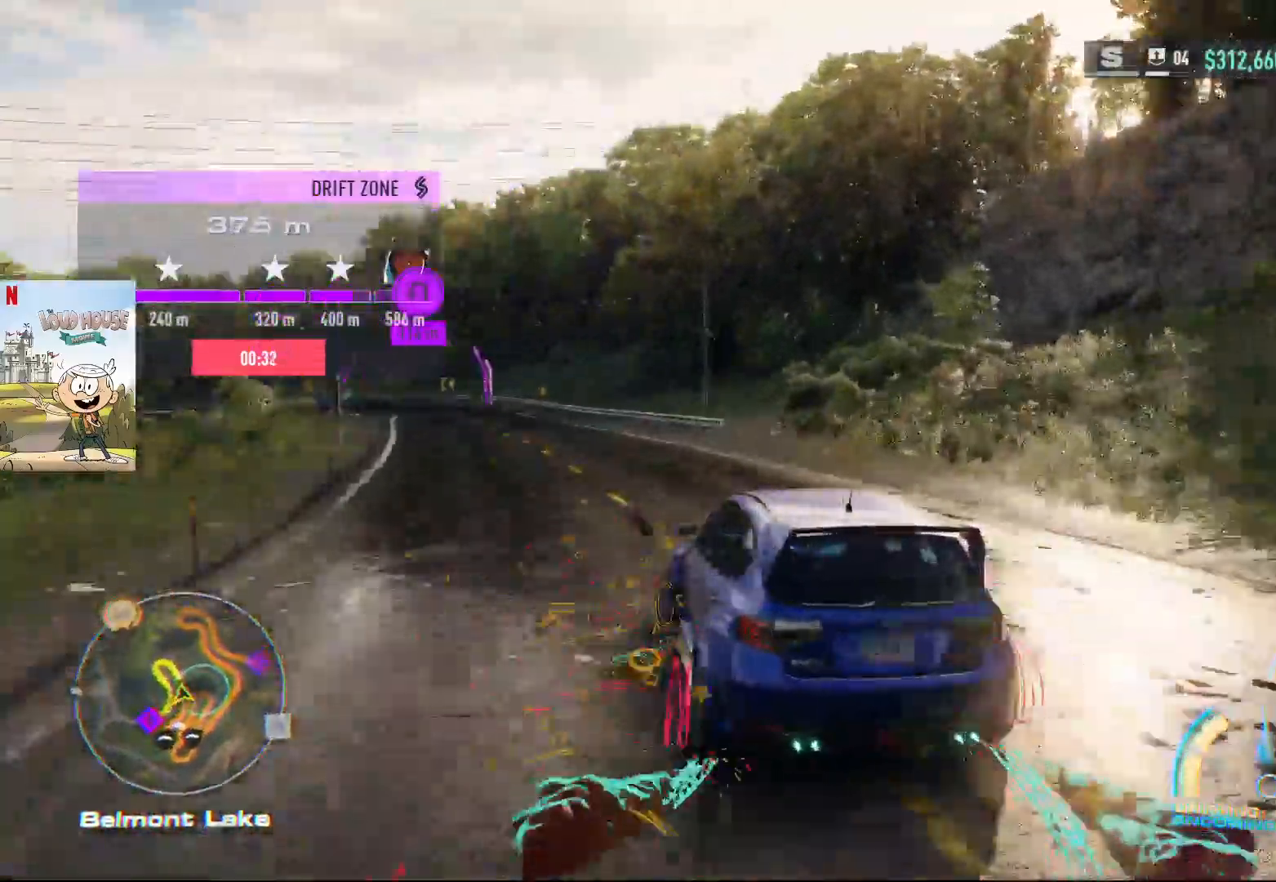
{"buttons": ["R2"], "left_stick": "right", "right_stick": "center", "events": [[200, "left_stick", "right"]]}
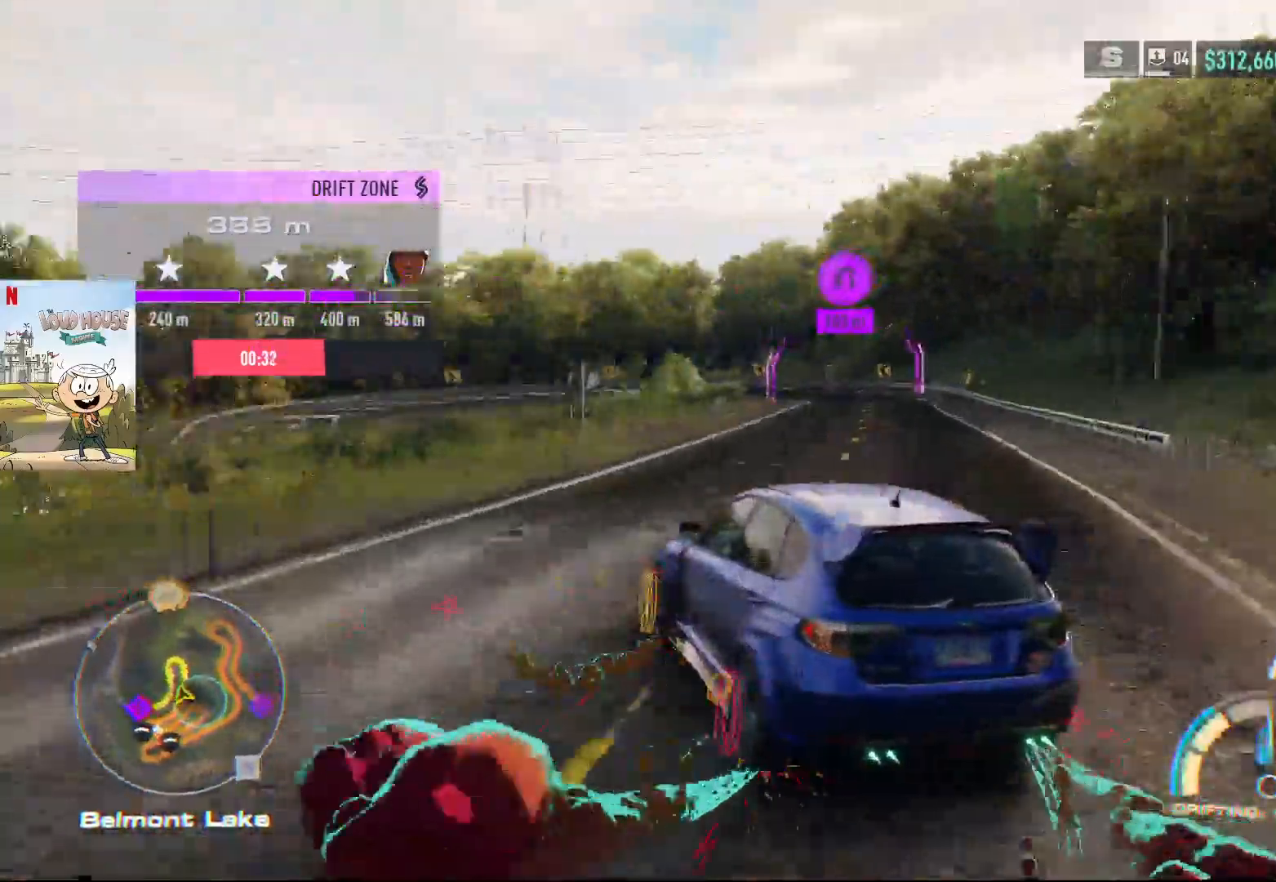
{"buttons": ["R2"], "left_stick": "right", "right_stick": "center", "events": []}
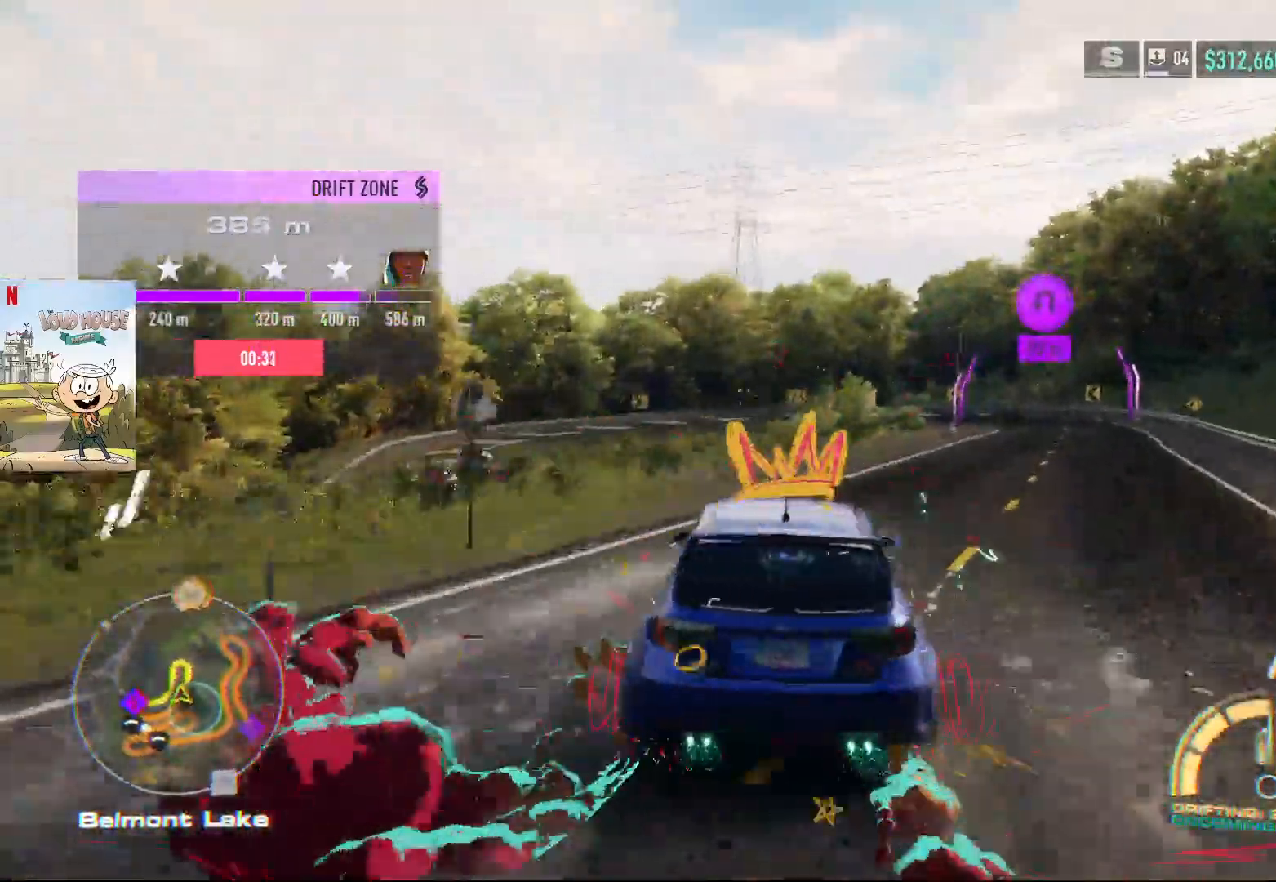
{"buttons": ["R2"], "left_stick": "center", "right_stick": "center", "events": [[467, "left_stick", "center"]]}
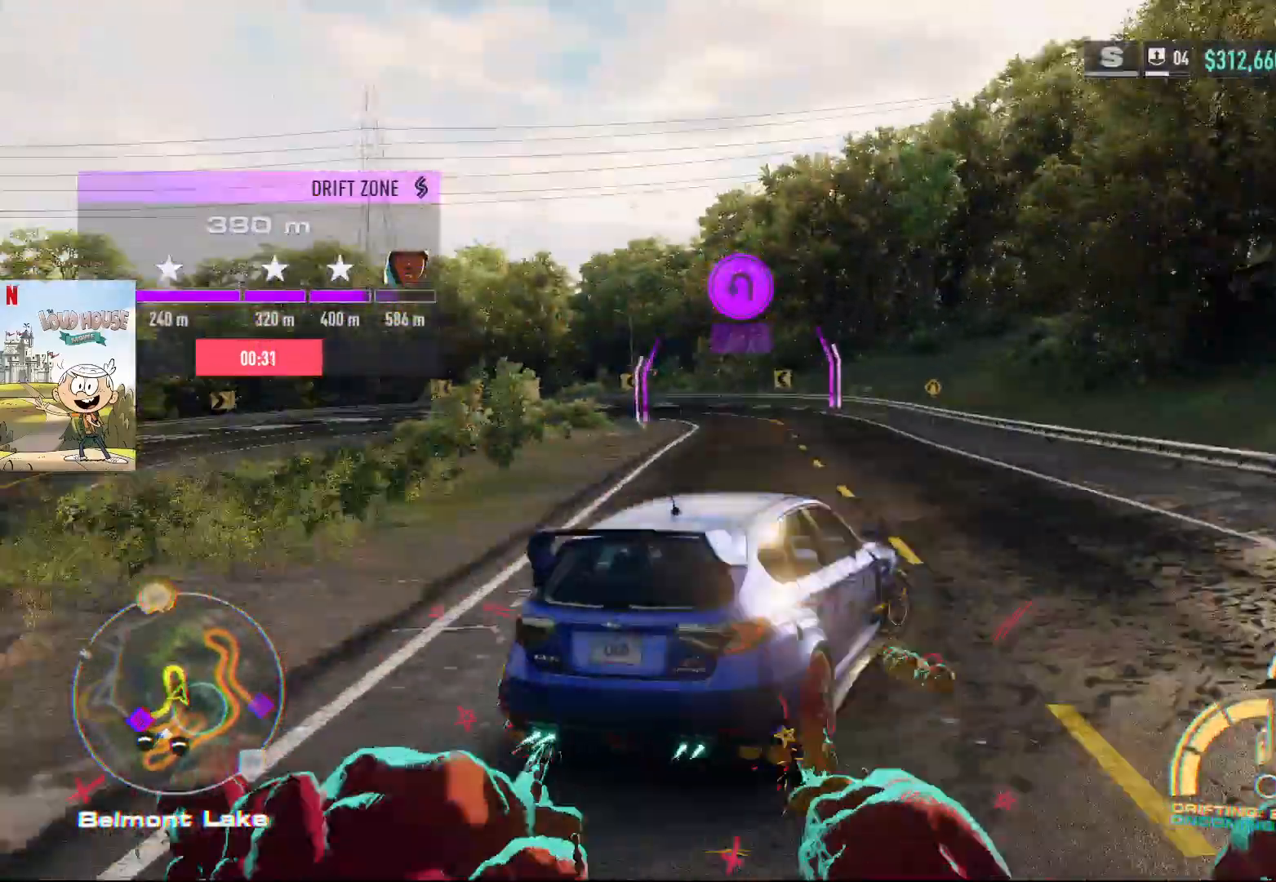
{"buttons": ["R2"], "left_stick": "left", "right_stick": "center", "events": [[233, "left_stick", "left"]]}
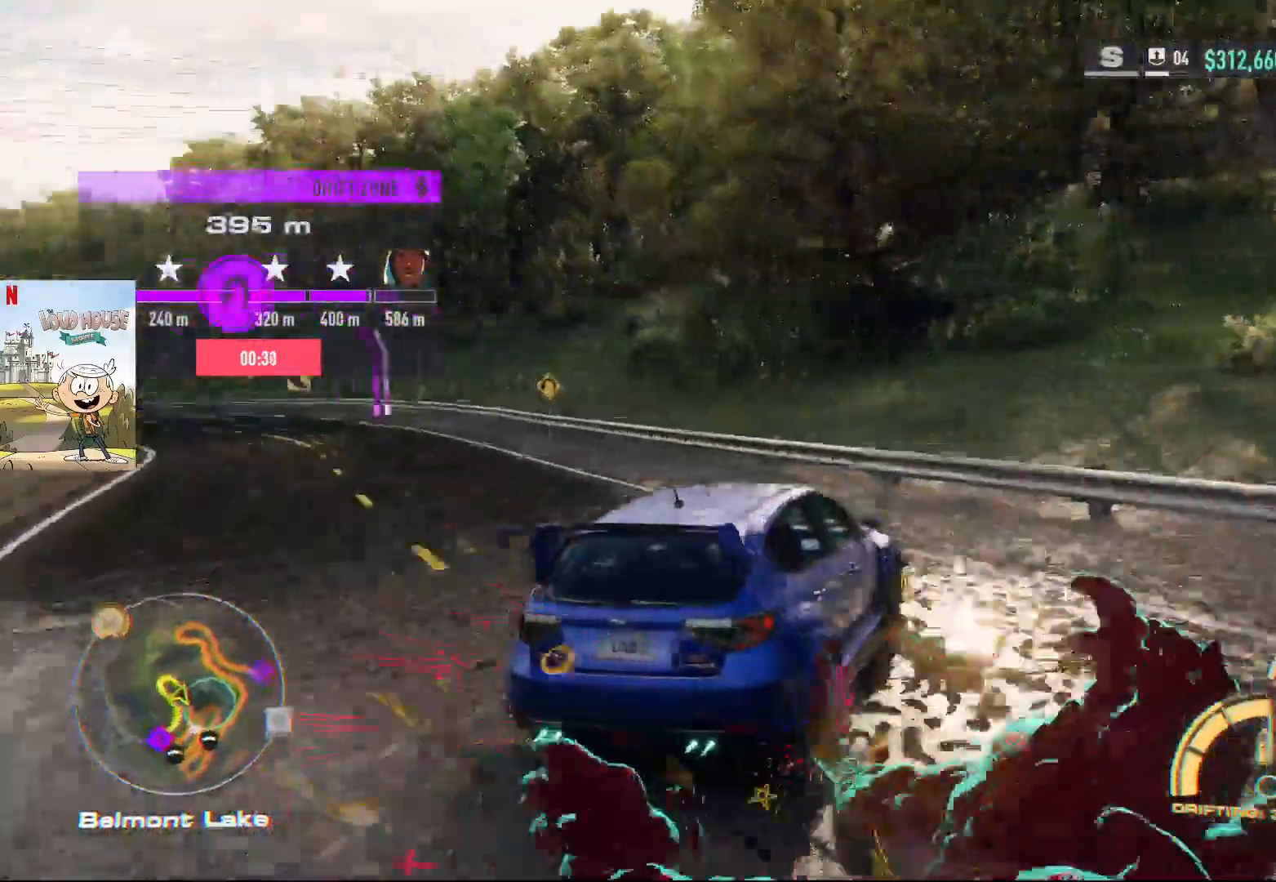
{"buttons": ["R2"], "left_stick": "left", "right_stick": "center", "events": []}
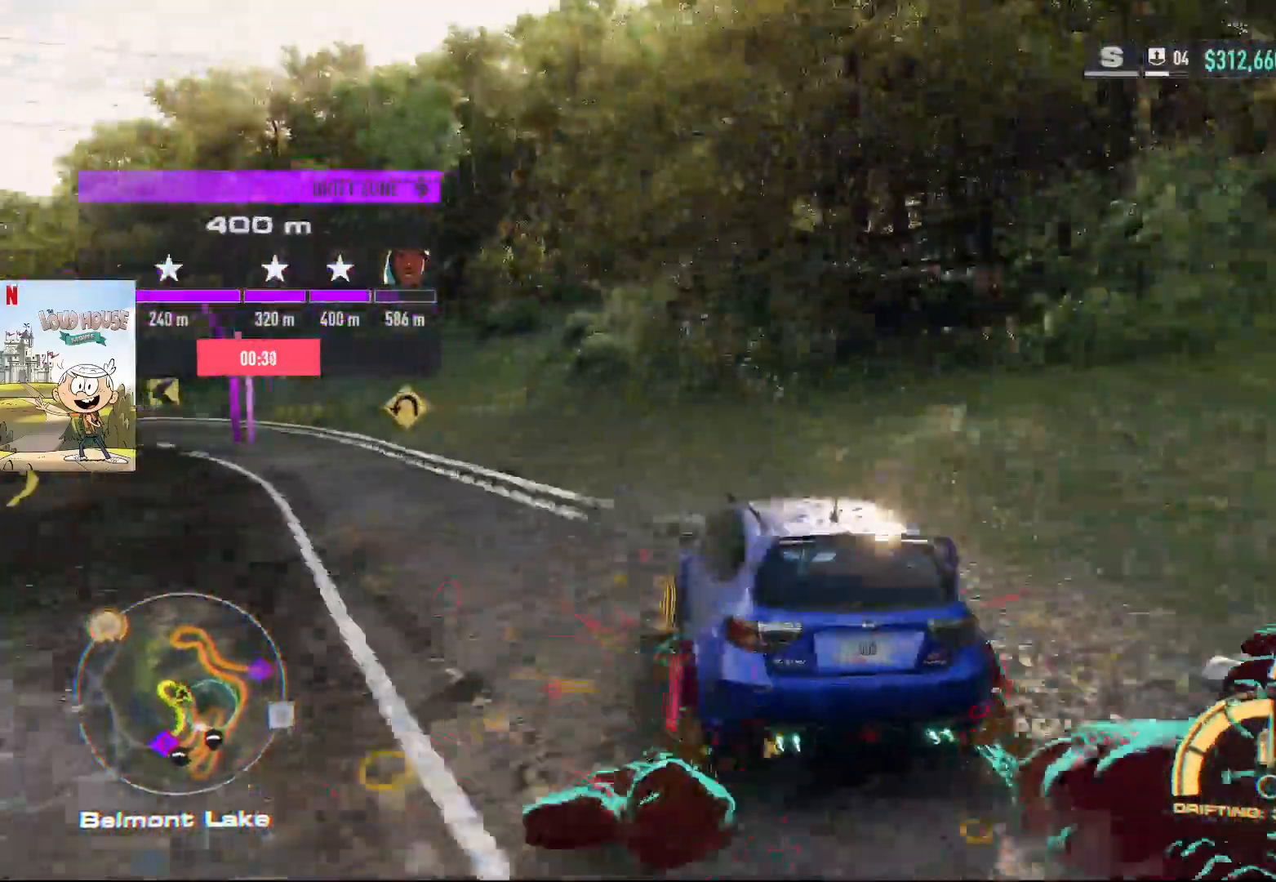
{"buttons": ["R2"], "left_stick": "left", "right_stick": "center", "events": [[100, "R2", "up"], [200, "R2", "down"]]}
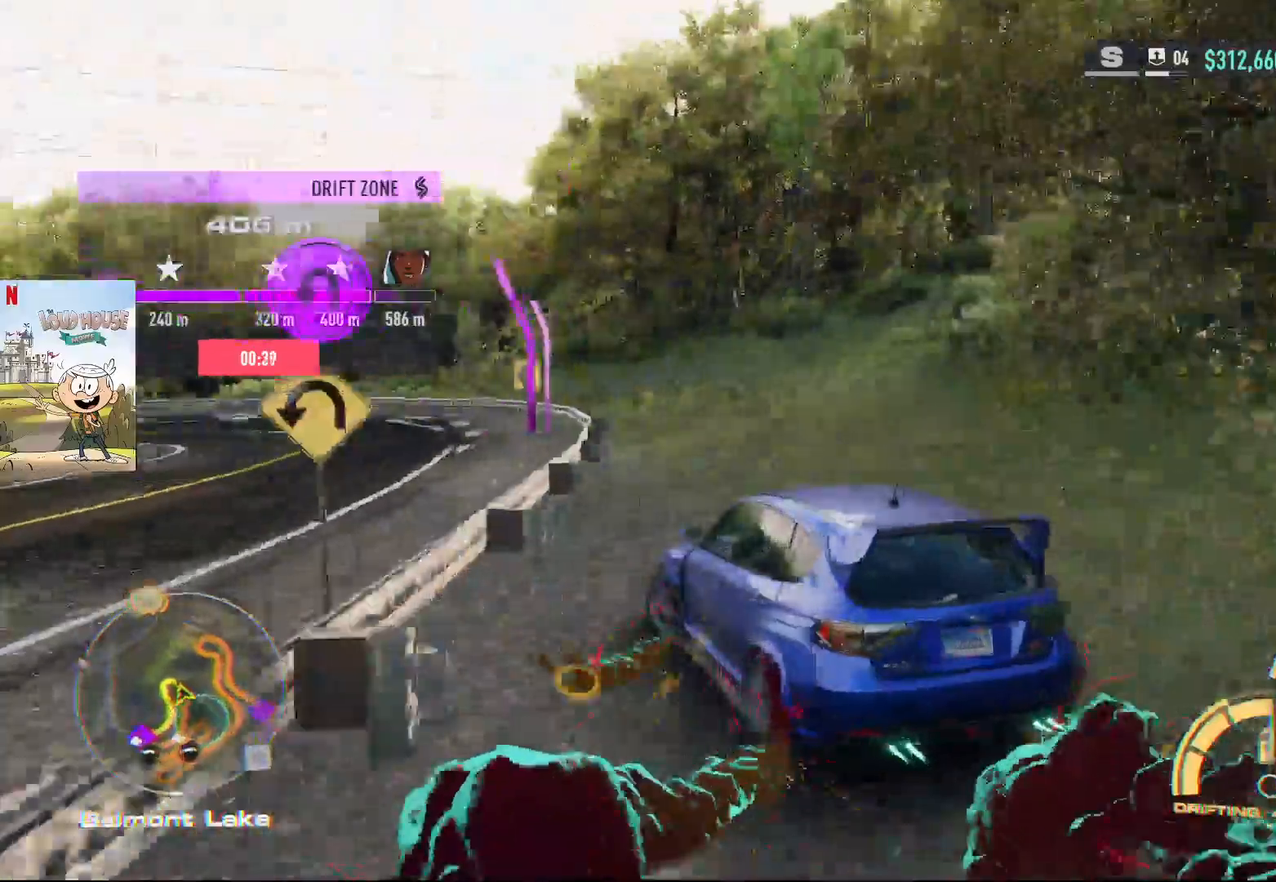
{"buttons": ["R2"], "left_stick": "up-right", "right_stick": "center", "events": [[200, "left_stick", "up-right"]]}
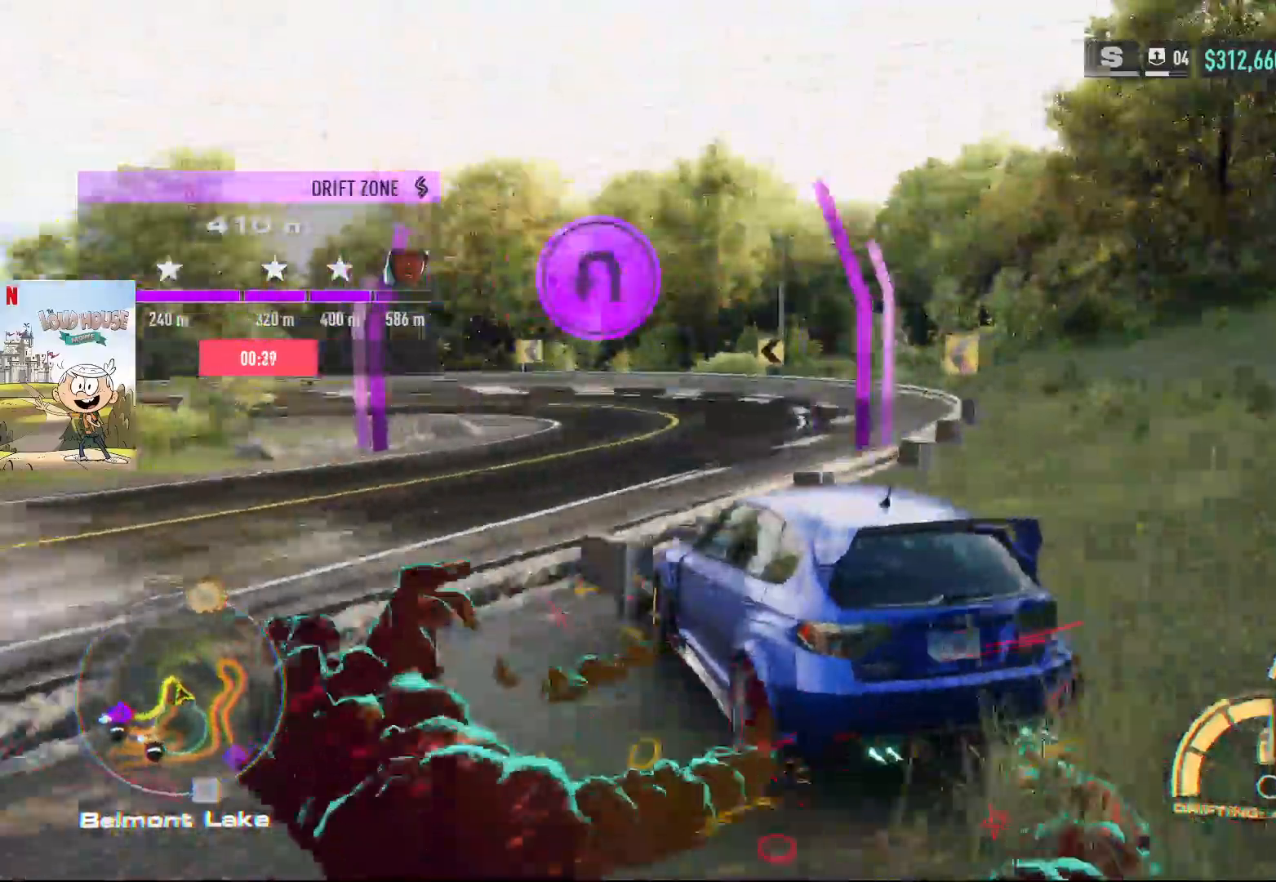
{"buttons": ["R2"], "left_stick": "left", "right_stick": "center", "events": [[300, "left_stick", "left"]]}
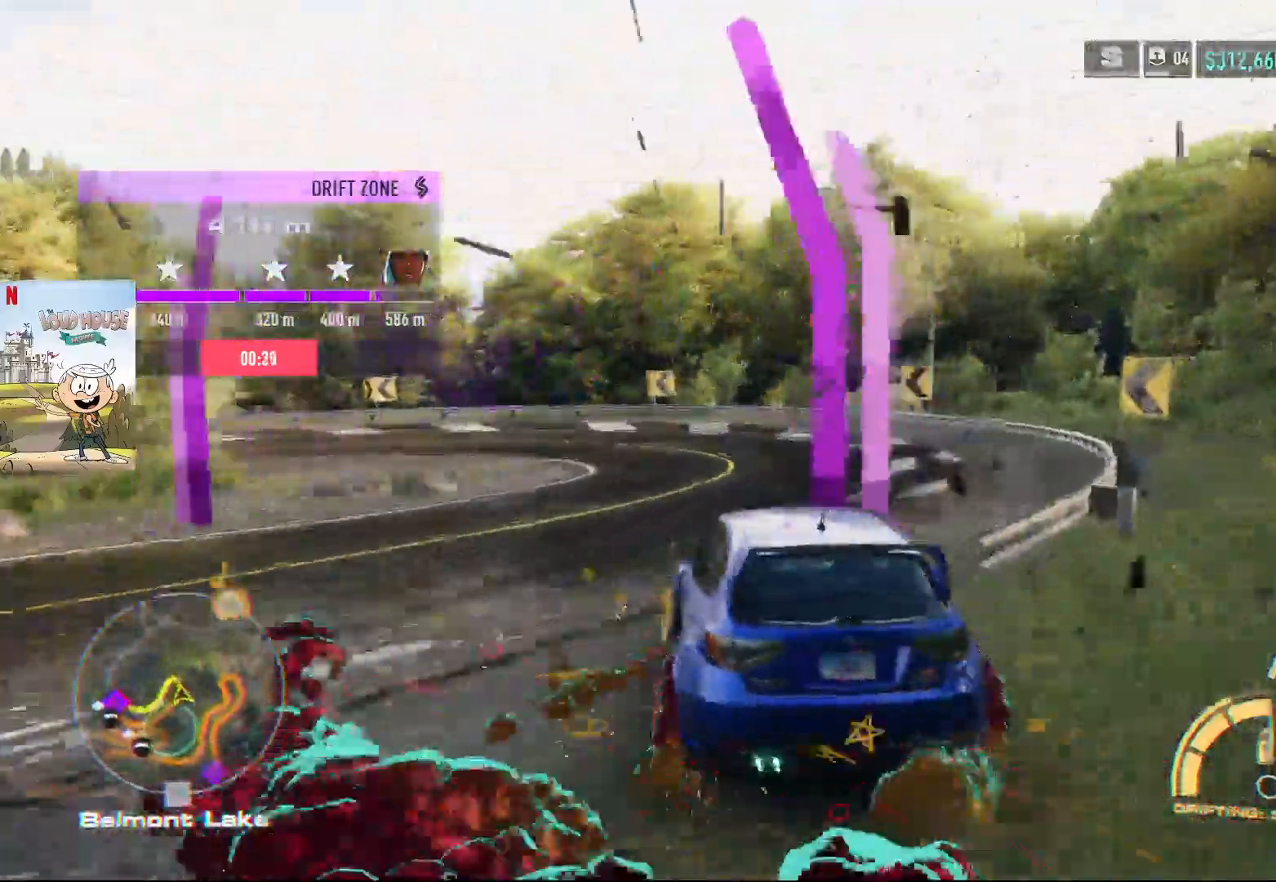
{"buttons": ["R2"], "left_stick": "right", "right_stick": "center", "events": [[400, "left_stick", "right"]]}
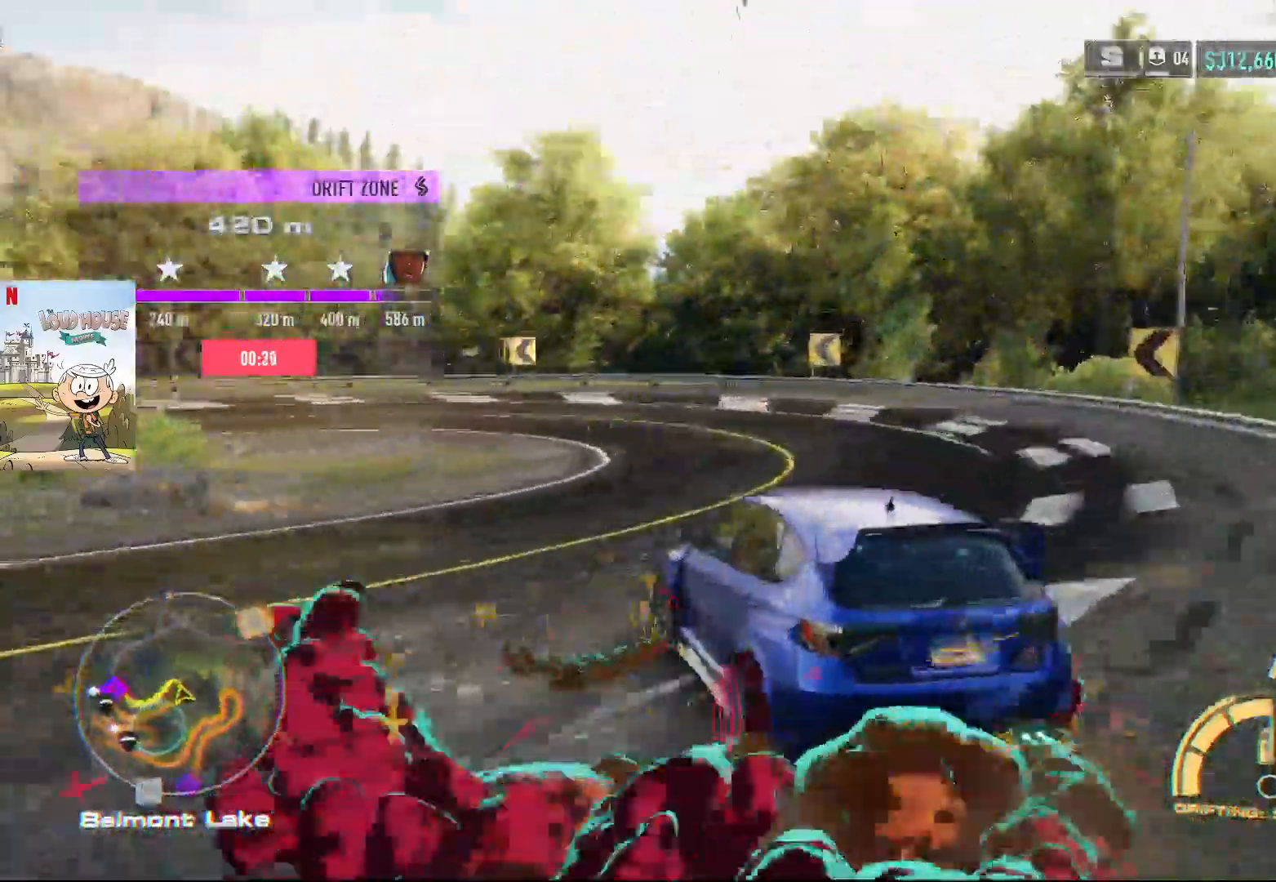
{"buttons": ["R2"], "left_stick": "left", "right_stick": "center", "events": [[400, "left_stick", "left"]]}
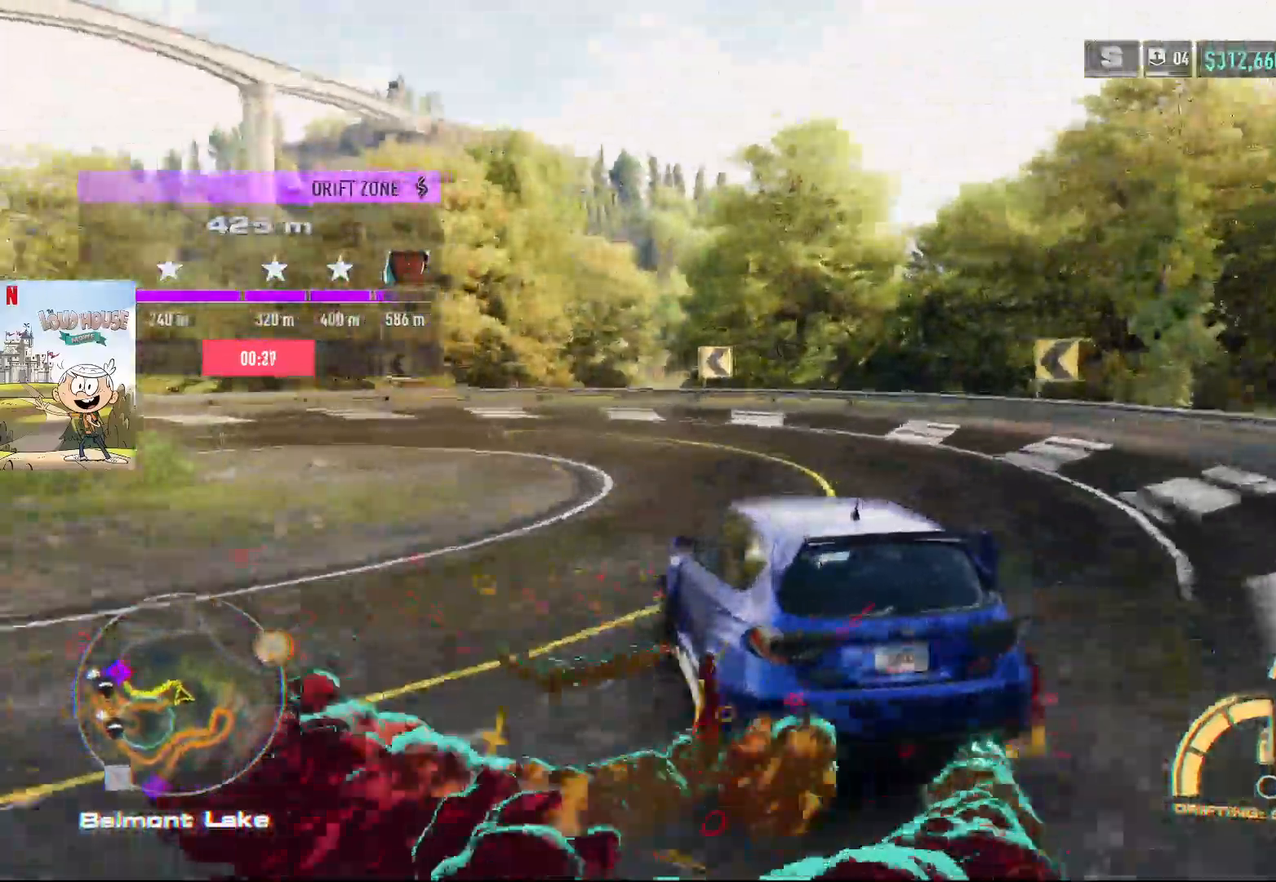
{"buttons": ["R2"], "left_stick": "right", "right_stick": "center", "events": [[200, "left_stick", "right"]]}
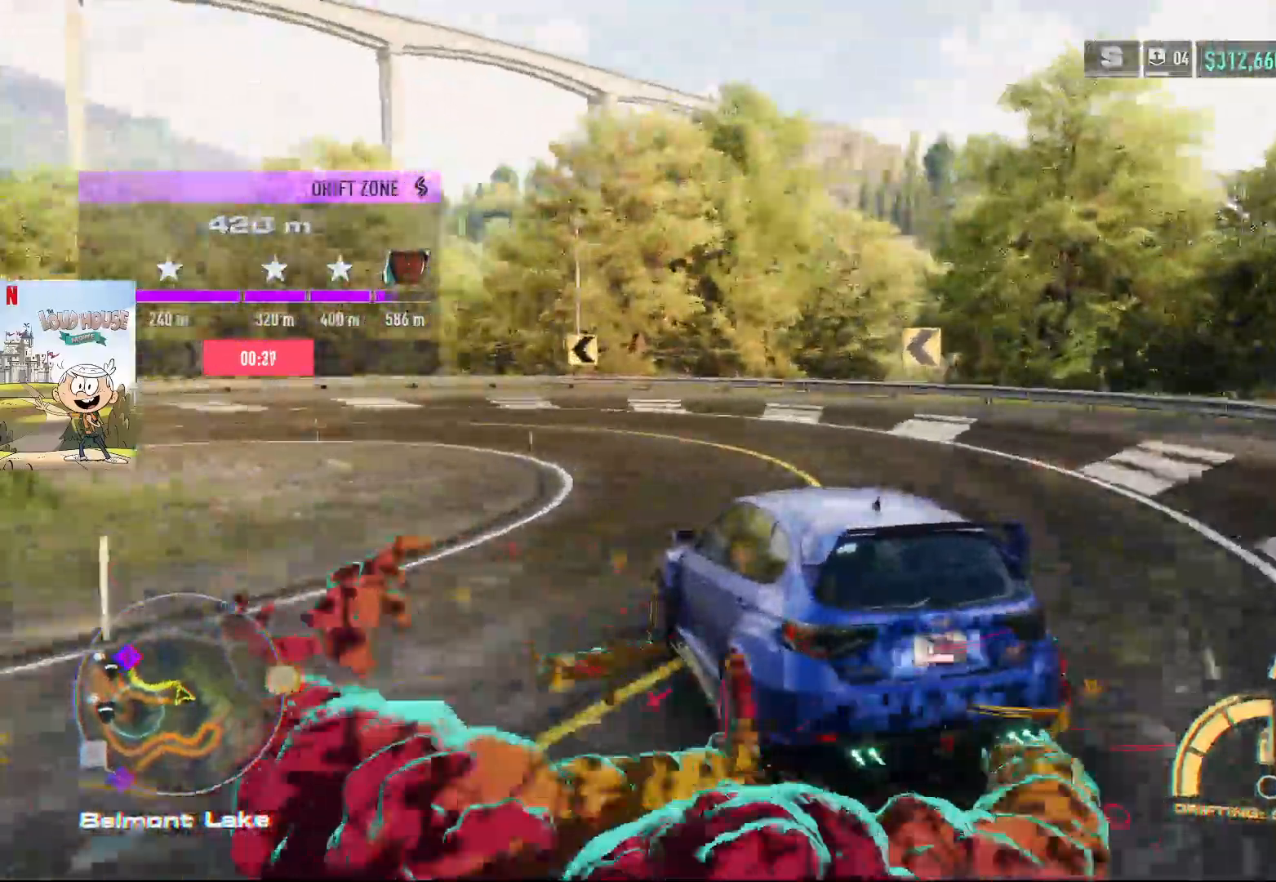
{"buttons": ["R2"], "left_stick": "left", "right_stick": "center", "events": [[100, "left_stick", "left"]]}
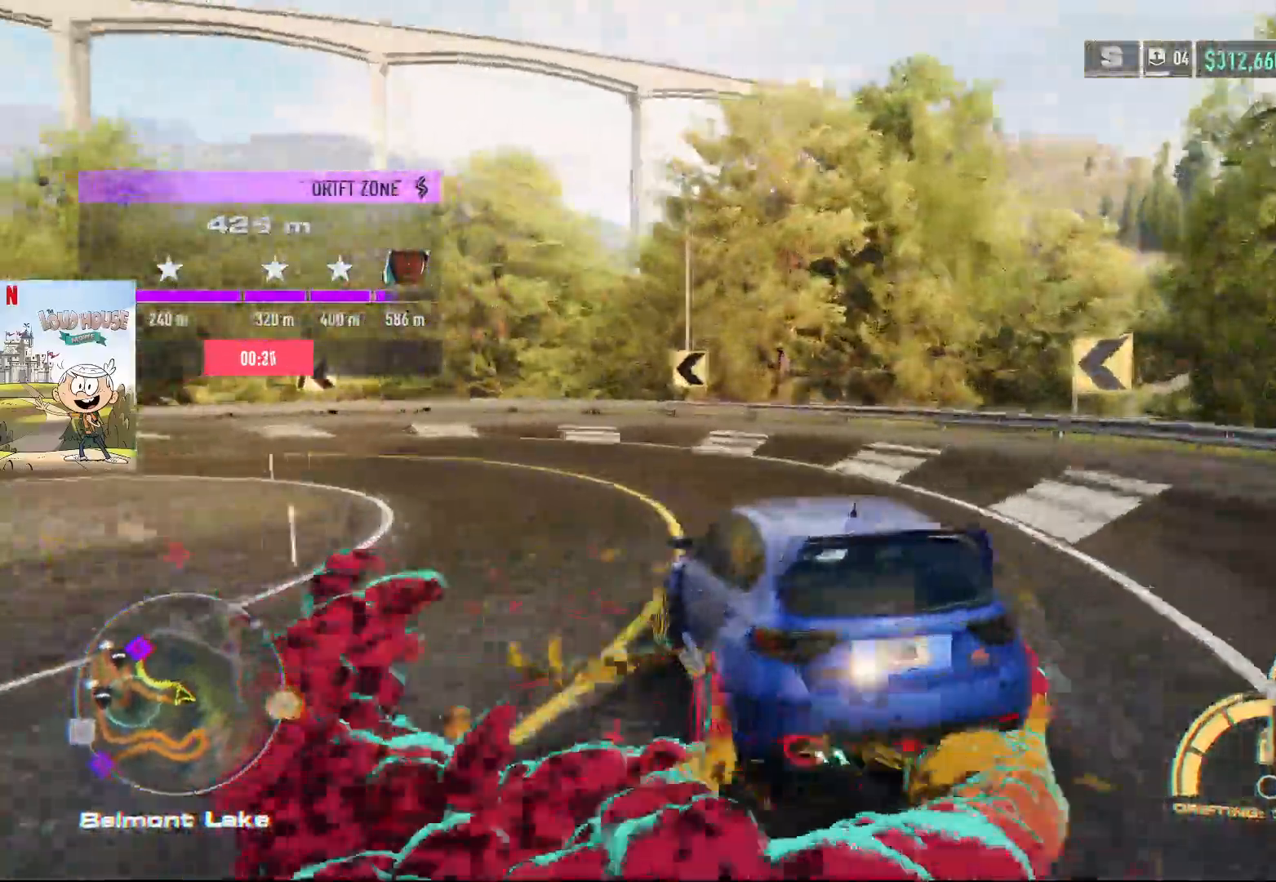
{"buttons": ["R2"], "left_stick": "up-right", "right_stick": "center", "events": [[233, "left_stick", "right"], [333, "left_stick", "up-right"]]}
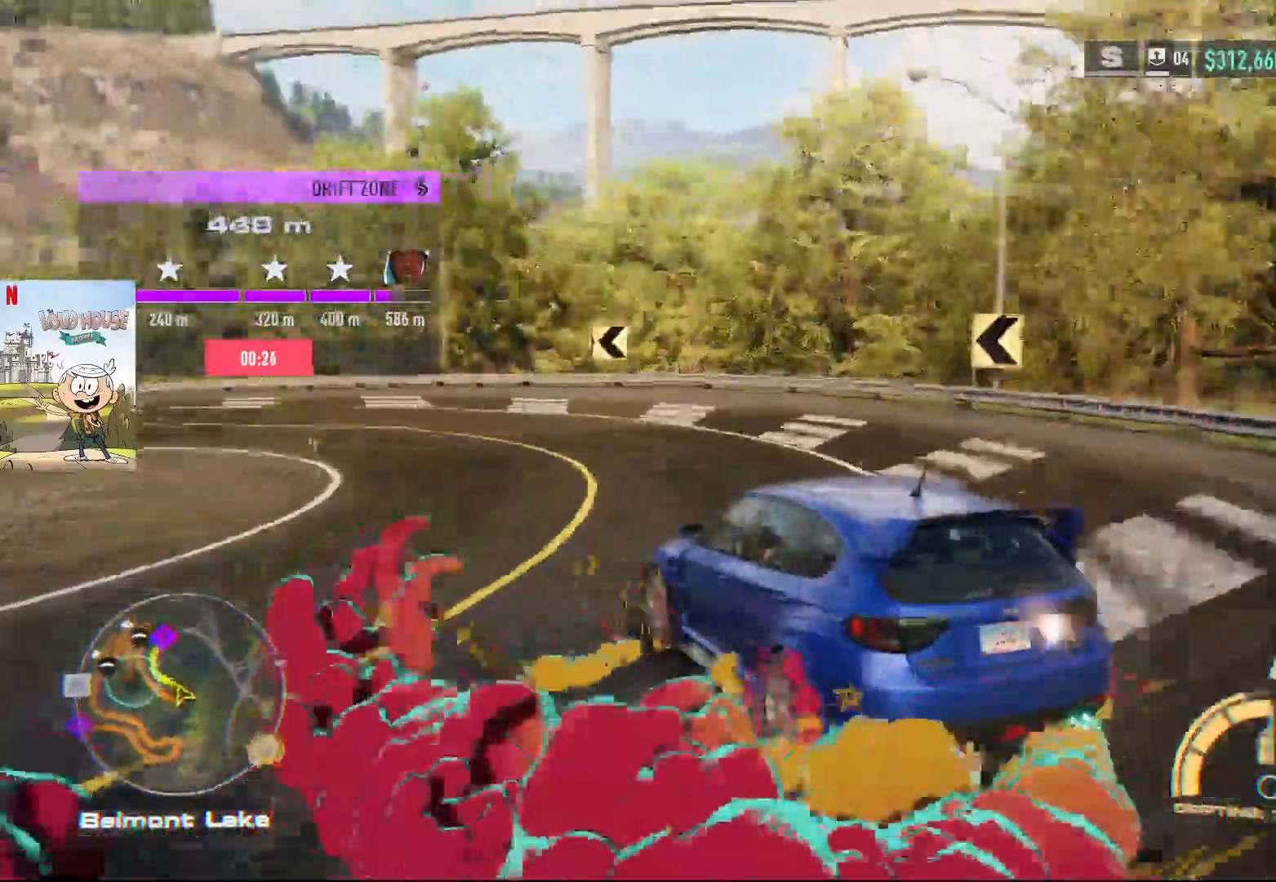
{"buttons": ["R2"], "left_stick": "left", "right_stick": "center", "events": [[200, "left_stick", "right"], [300, "left_stick", "left"]]}
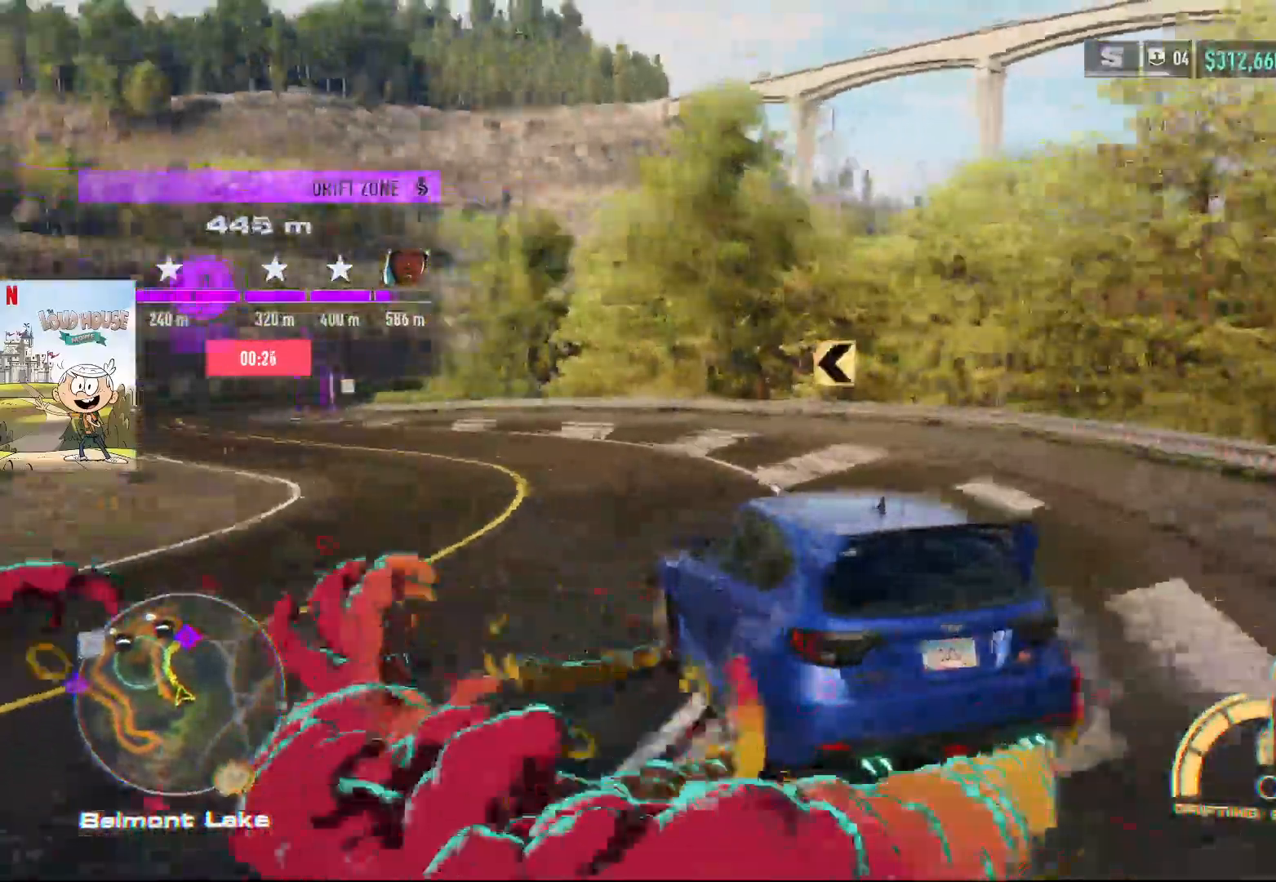
{"buttons": ["R2"], "left_stick": "right", "right_stick": "center", "events": [[67, "left_stick", "right"]]}
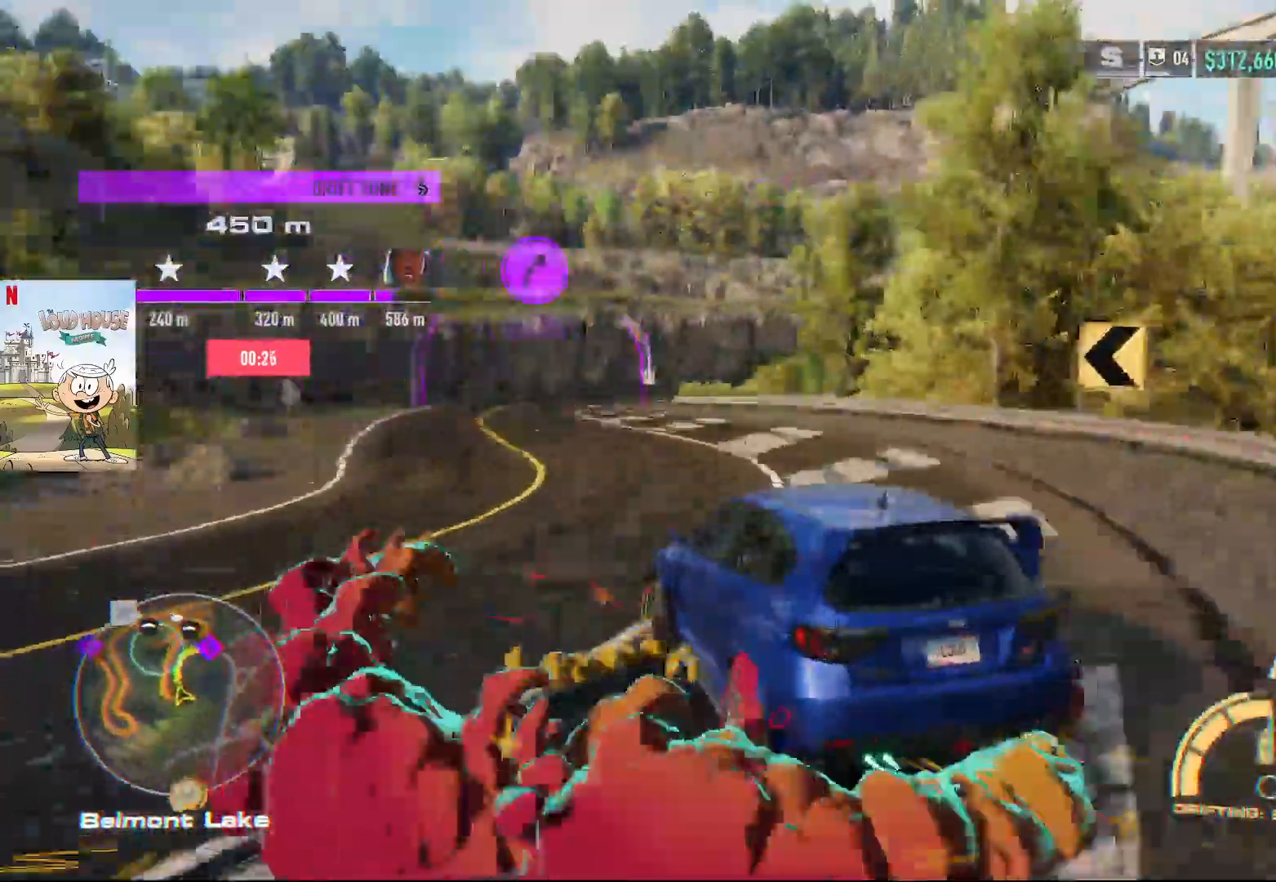
{"buttons": ["R2"], "left_stick": "left", "right_stick": "center", "events": [[133, "left_stick", "left"], [333, "L2", "down"], [433, "L2", "up"]]}
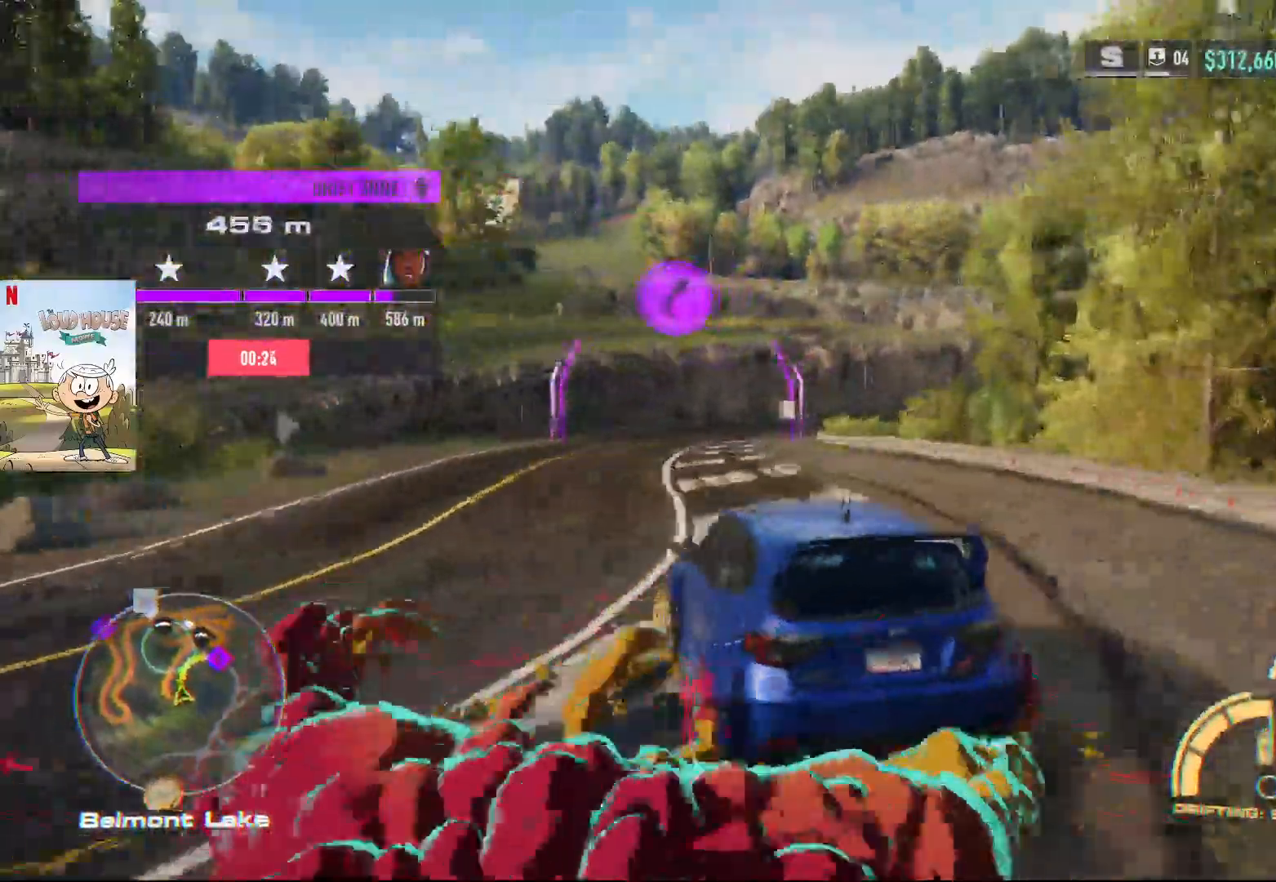
{"buttons": ["R2"], "left_stick": "up-right", "right_stick": "center", "events": [[100, "left_stick", "up-right"]]}